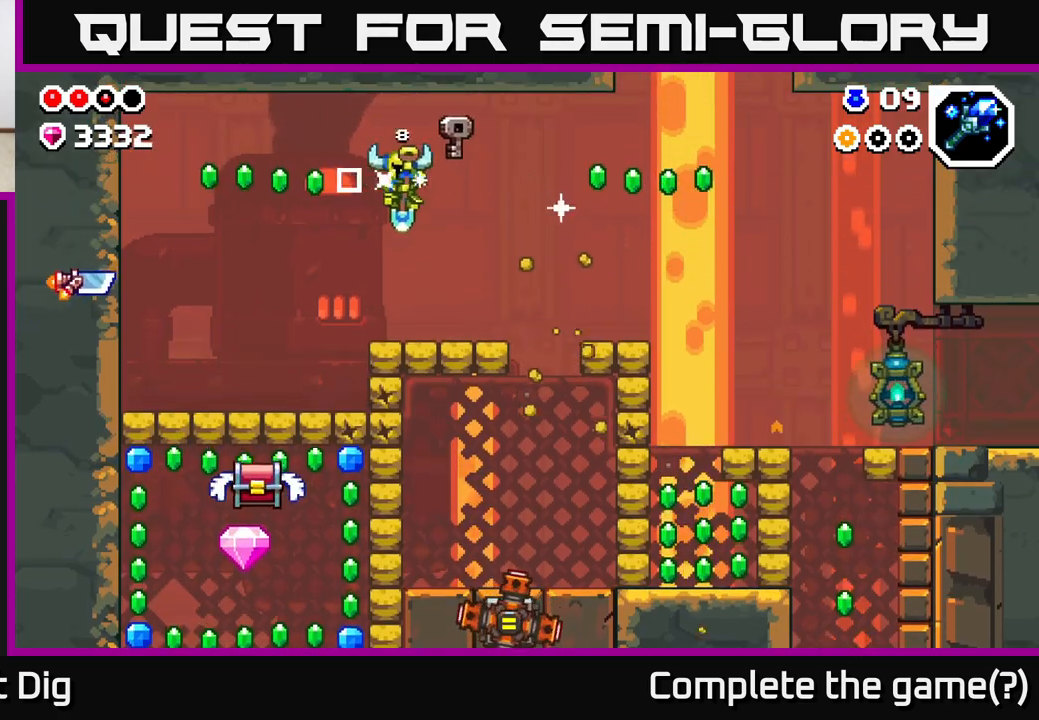
Gameplay with a controller (Xbox layout); each line is a JSON object with the inputs held at the frame after it. "events" lists button and stick changes between this image and that frame as [ms after this image, input, new state], when the widget could be followed in between.
{"buttons": [], "left_stick": "left", "right_stick": "center", "events": [[33, "left_stick", "center"], [83, "left_stick", "left"], [367, "A", "up"]]}
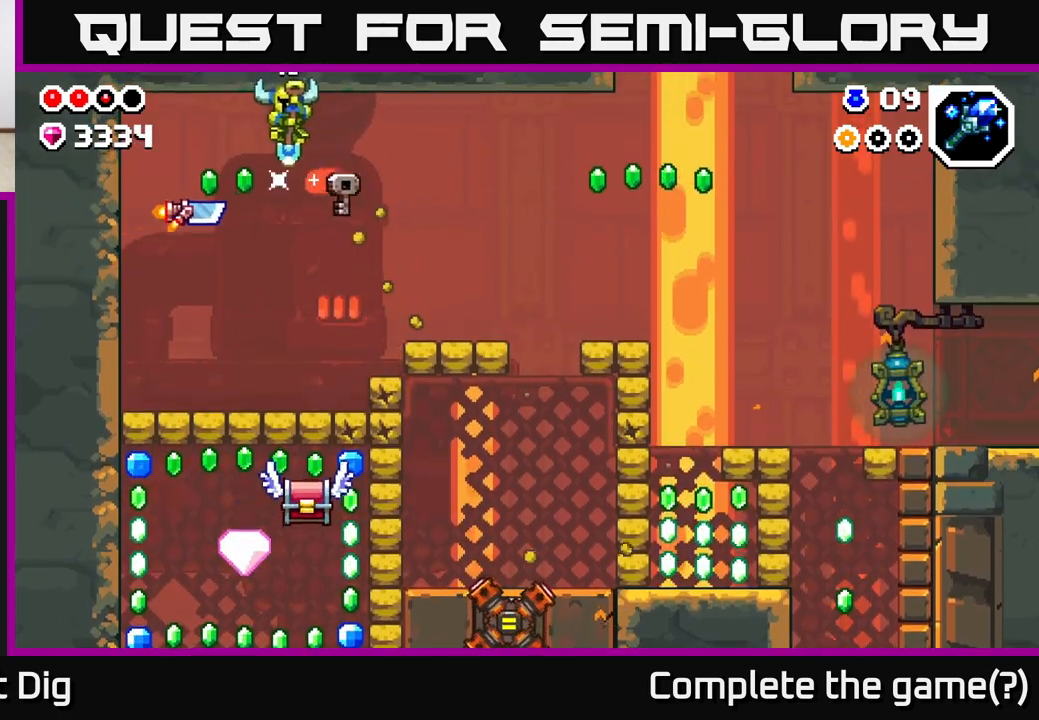
{"buttons": [], "left_stick": "right", "right_stick": "center", "events": [[17, "A", "down"], [283, "left_stick", "right"], [383, "A", "up"]]}
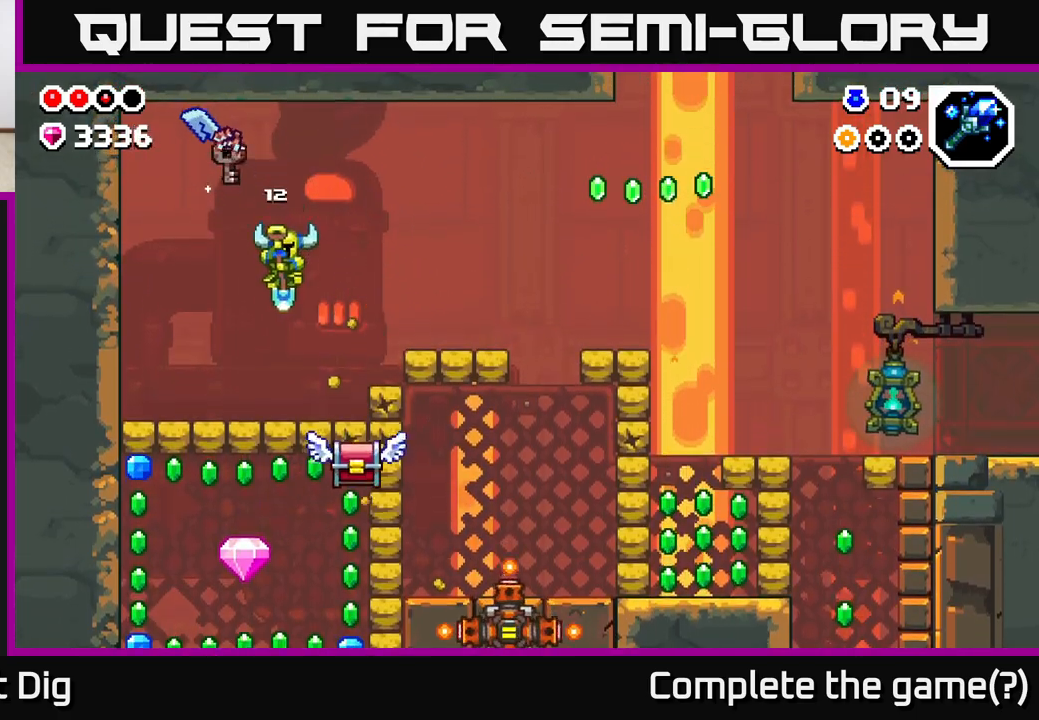
{"buttons": [], "left_stick": "right", "right_stick": "center", "events": [[67, "A", "down"], [367, "A", "up"]]}
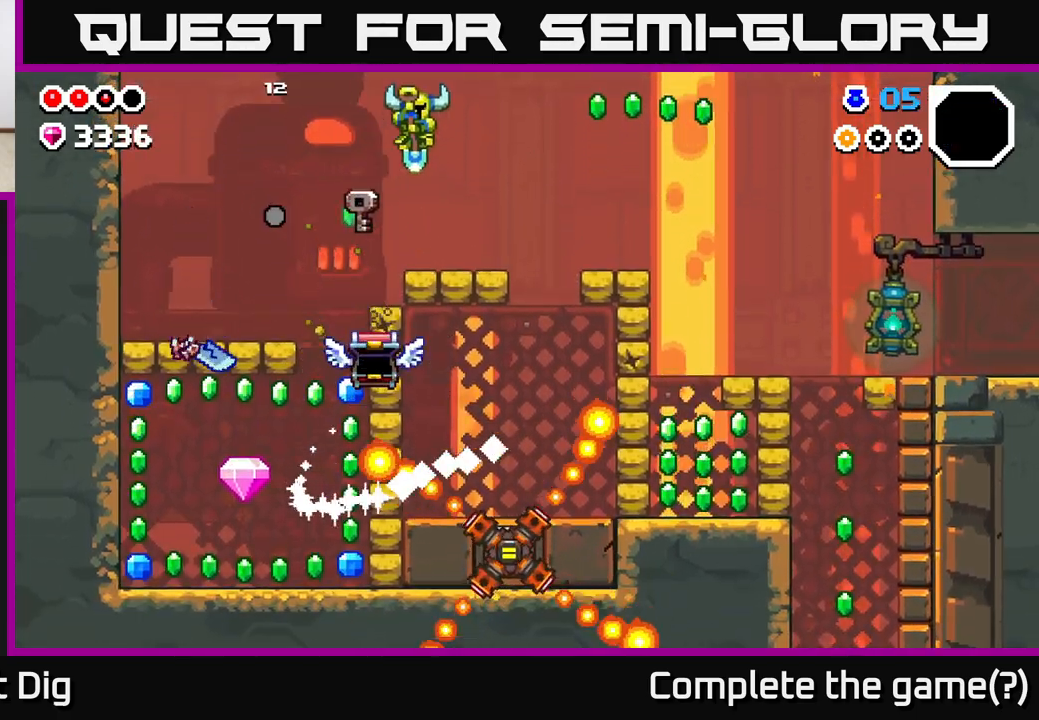
{"buttons": [], "left_stick": "right", "right_stick": "center", "events": [[50, "left_stick", "center"], [217, "left_stick", "right"], [283, "A", "down"], [433, "A", "up"]]}
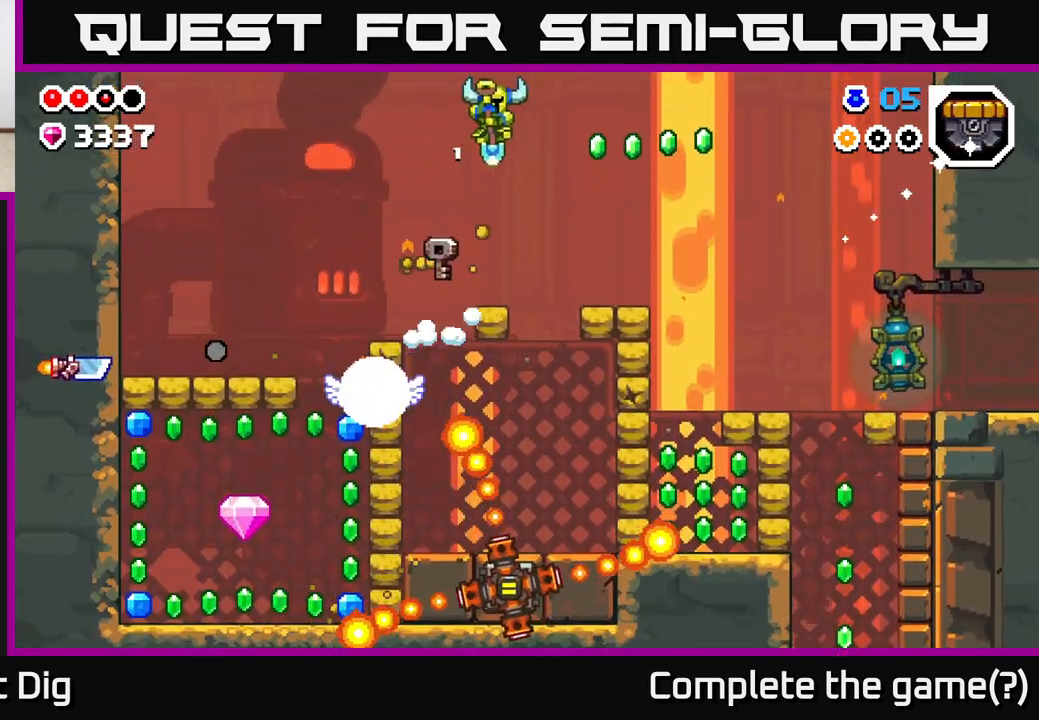
{"buttons": ["A"], "left_stick": "right", "right_stick": "center", "events": [[33, "left_stick", "up-left"], [100, "left_stick", "center"], [167, "A", "down"], [183, "left_stick", "right"], [300, "left_stick", "up-left"], [467, "left_stick", "right"]]}
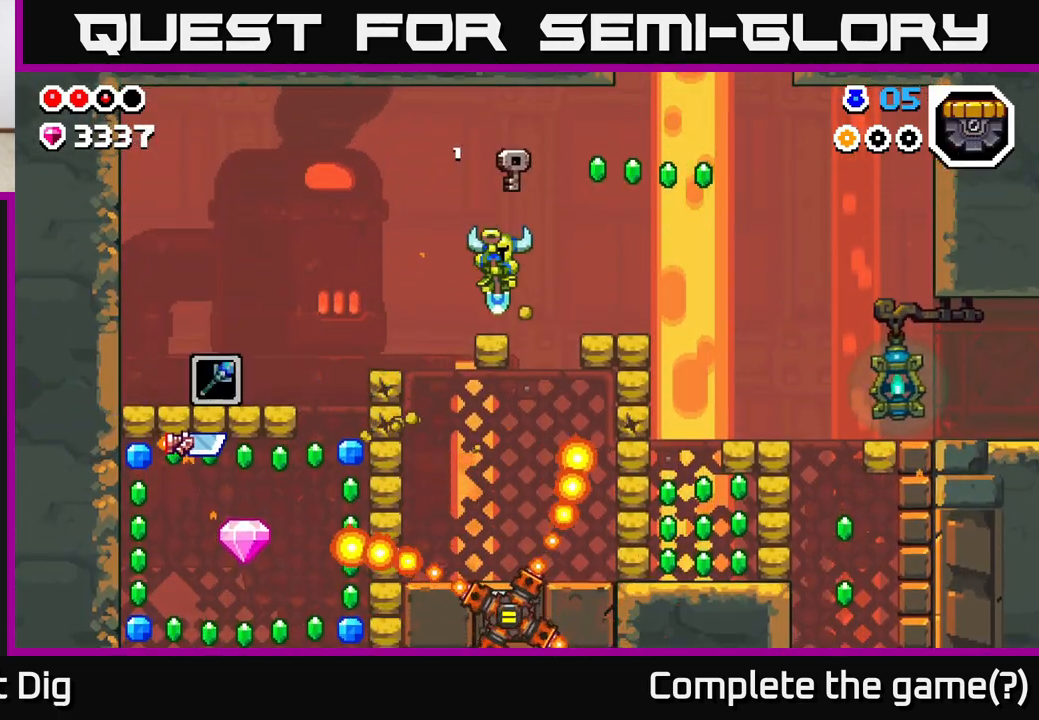
{"buttons": ["A"], "left_stick": "right", "right_stick": "center", "events": [[67, "left_stick", "center"], [150, "left_stick", "right"]]}
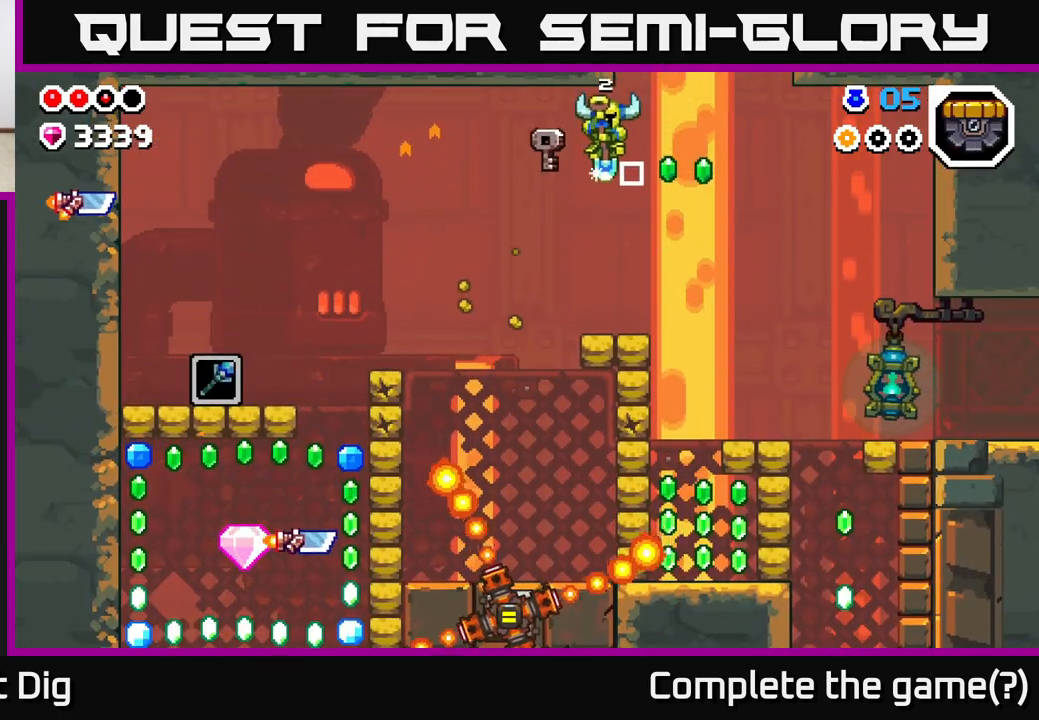
{"buttons": ["A"], "left_stick": "right", "right_stick": "center", "events": [[17, "left_stick", "center"], [200, "left_stick", "right"]]}
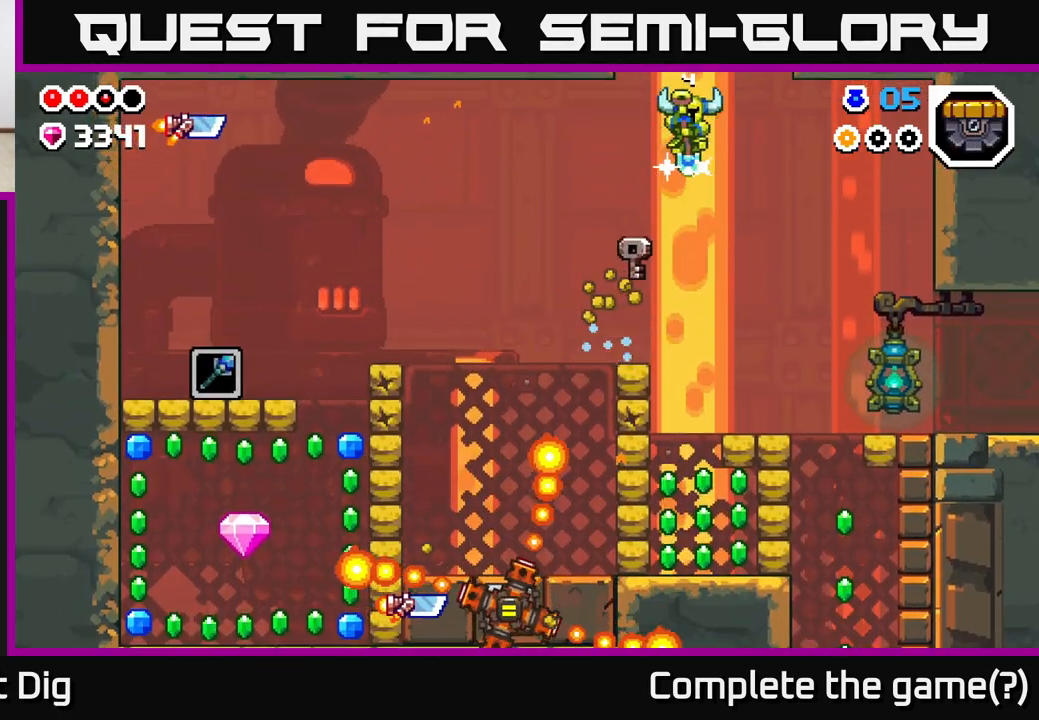
{"buttons": ["A"], "left_stick": "right", "right_stick": "center", "events": []}
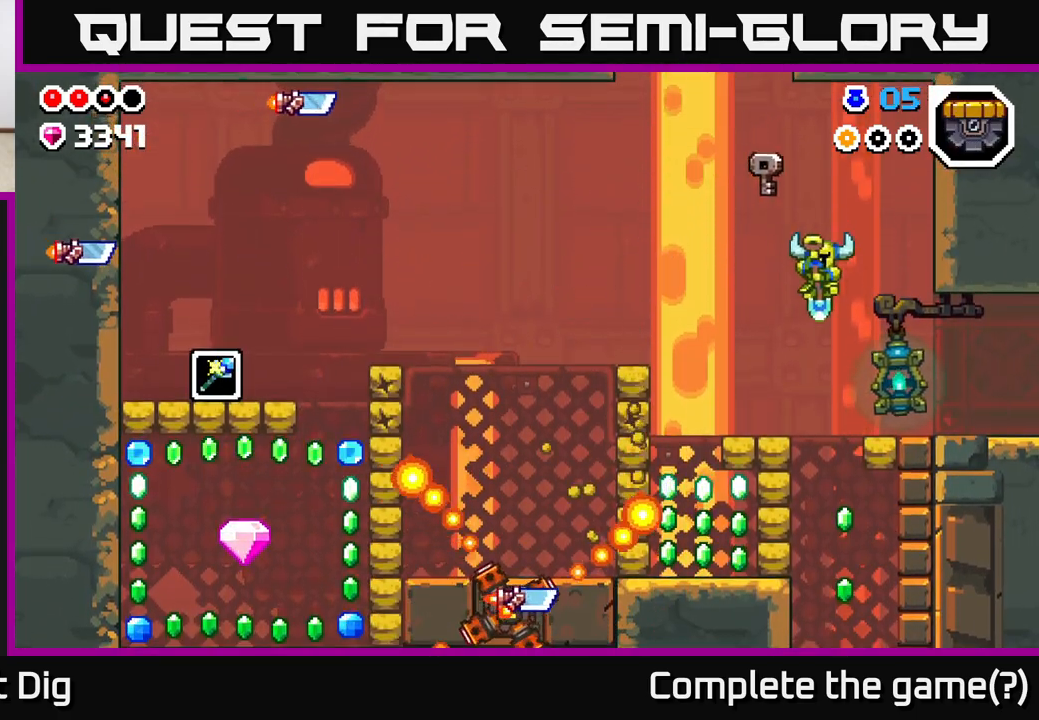
{"buttons": [], "left_stick": "right", "right_stick": "center", "events": [[283, "A", "up"]]}
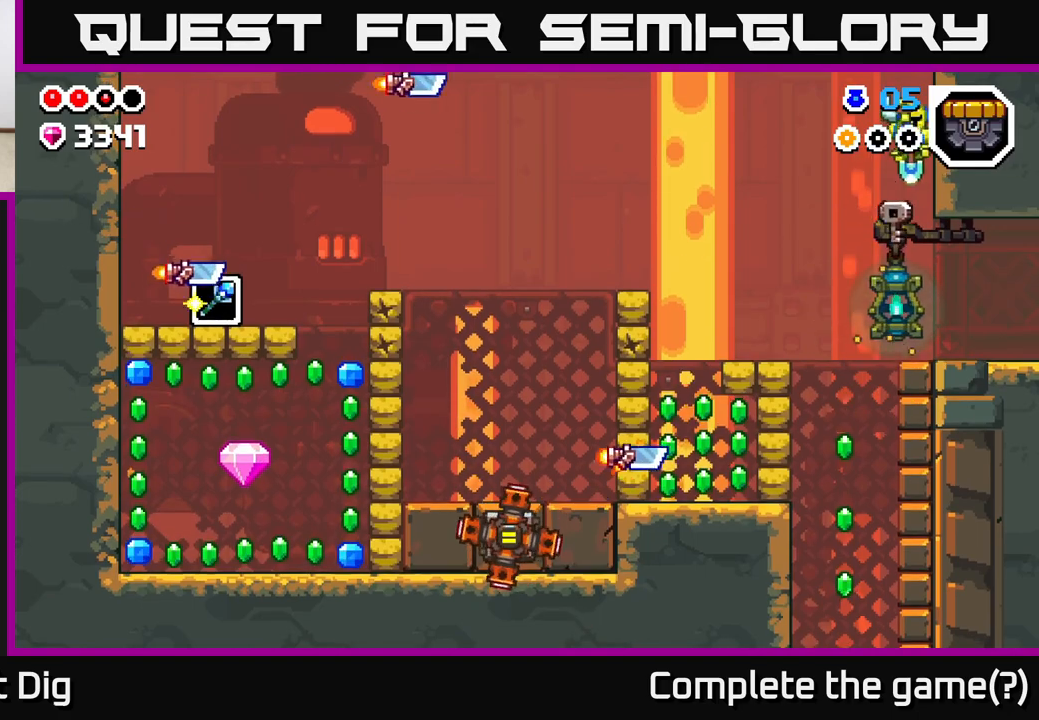
{"buttons": [], "left_stick": "right", "right_stick": "center", "events": []}
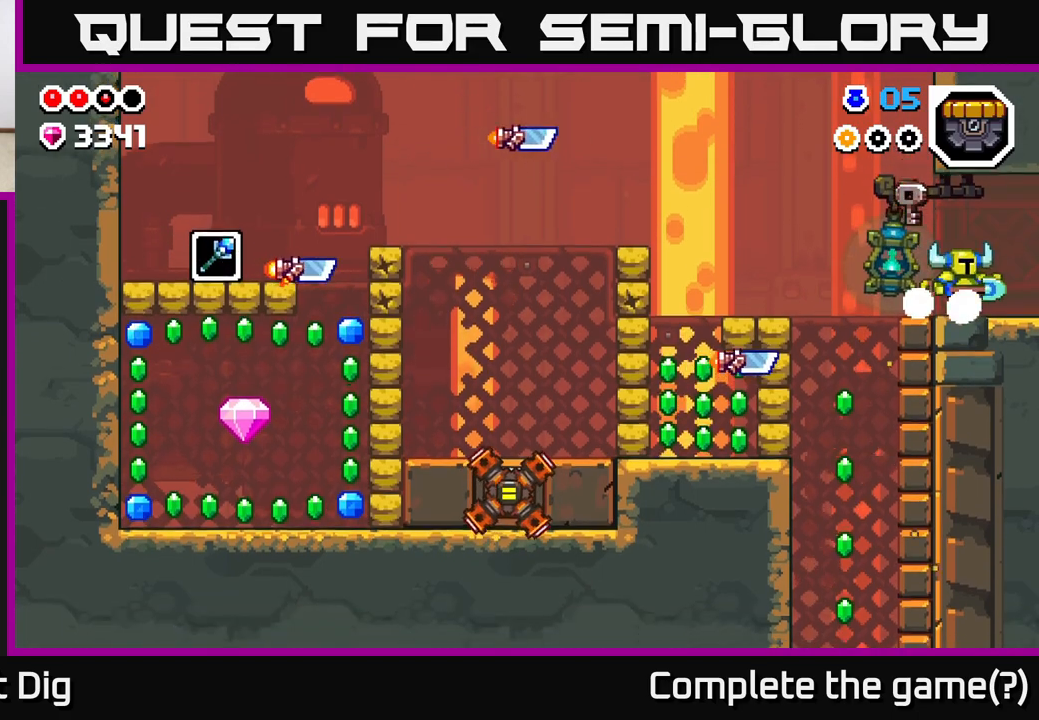
{"buttons": [], "left_stick": "right", "right_stick": "center", "events": []}
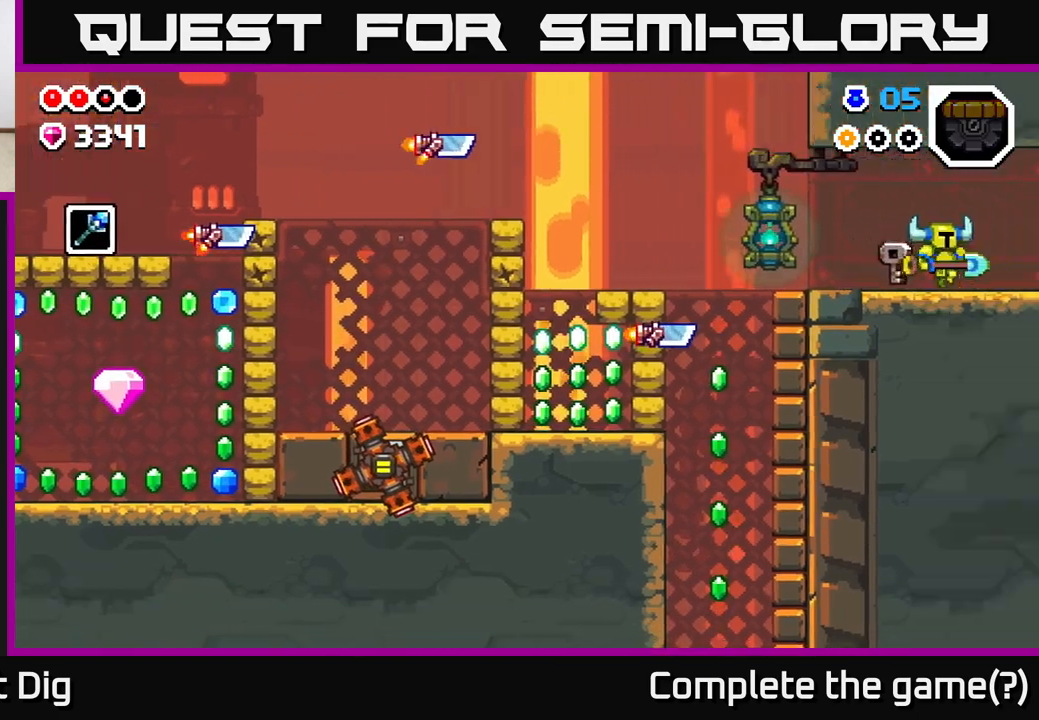
{"buttons": [], "left_stick": "right", "right_stick": "center", "events": [[200, "left_stick", "center"], [333, "left_stick", "right"]]}
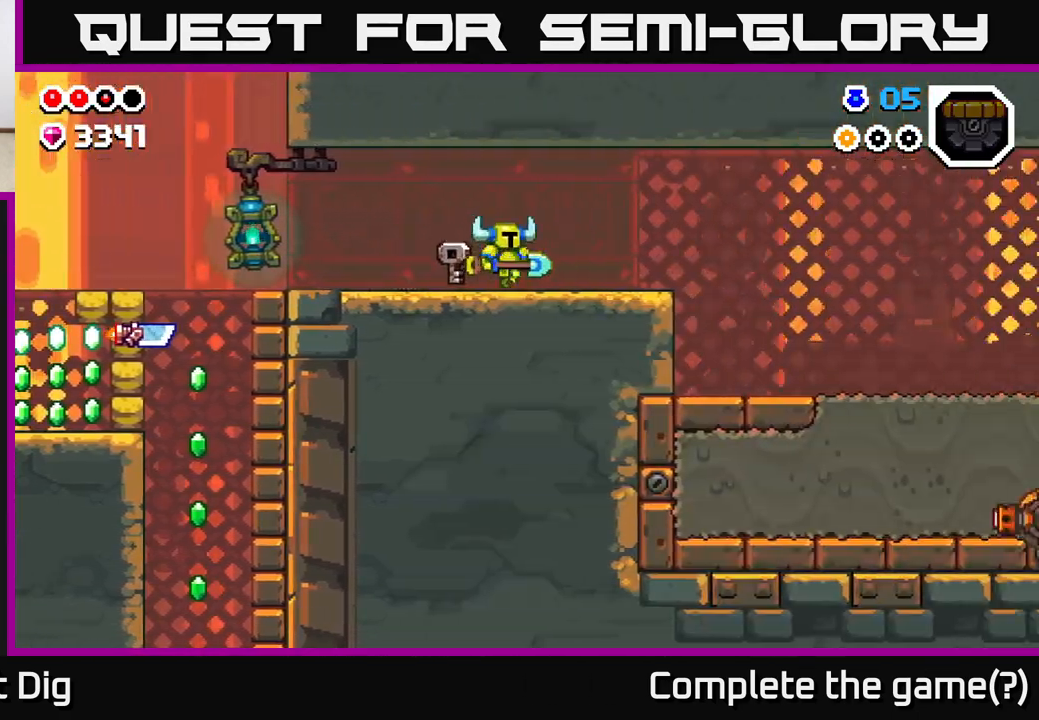
{"buttons": [], "left_stick": "right", "right_stick": "center", "events": []}
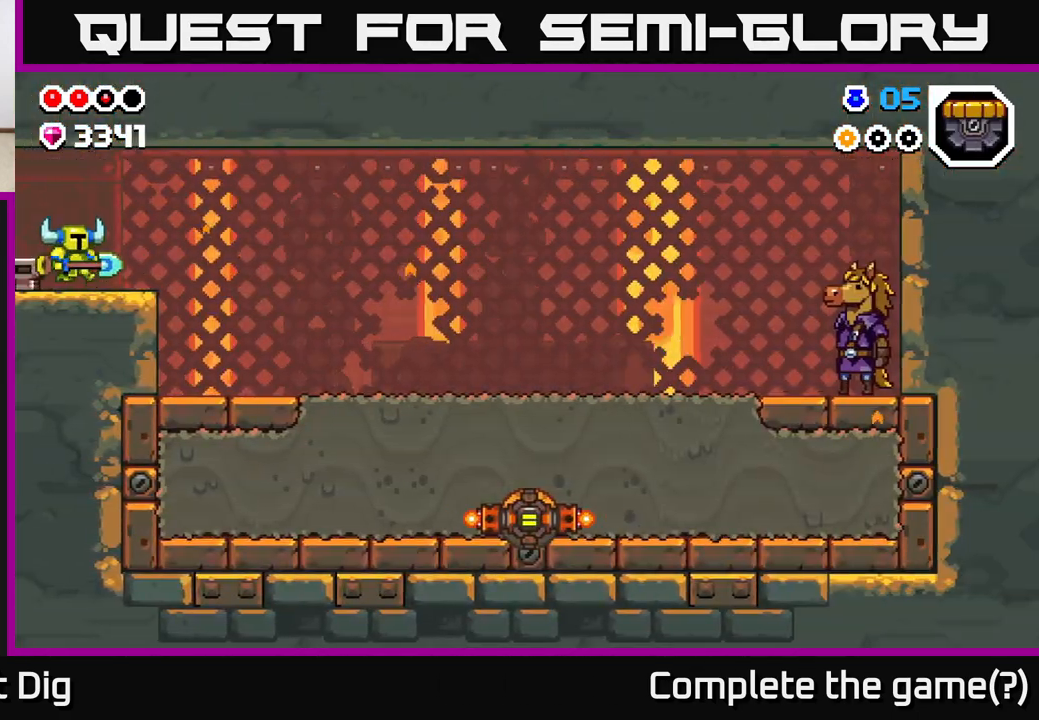
{"buttons": [], "left_stick": "right", "right_stick": "center", "events": [[200, "left_stick", "left"], [333, "left_stick", "center"], [417, "left_stick", "right"]]}
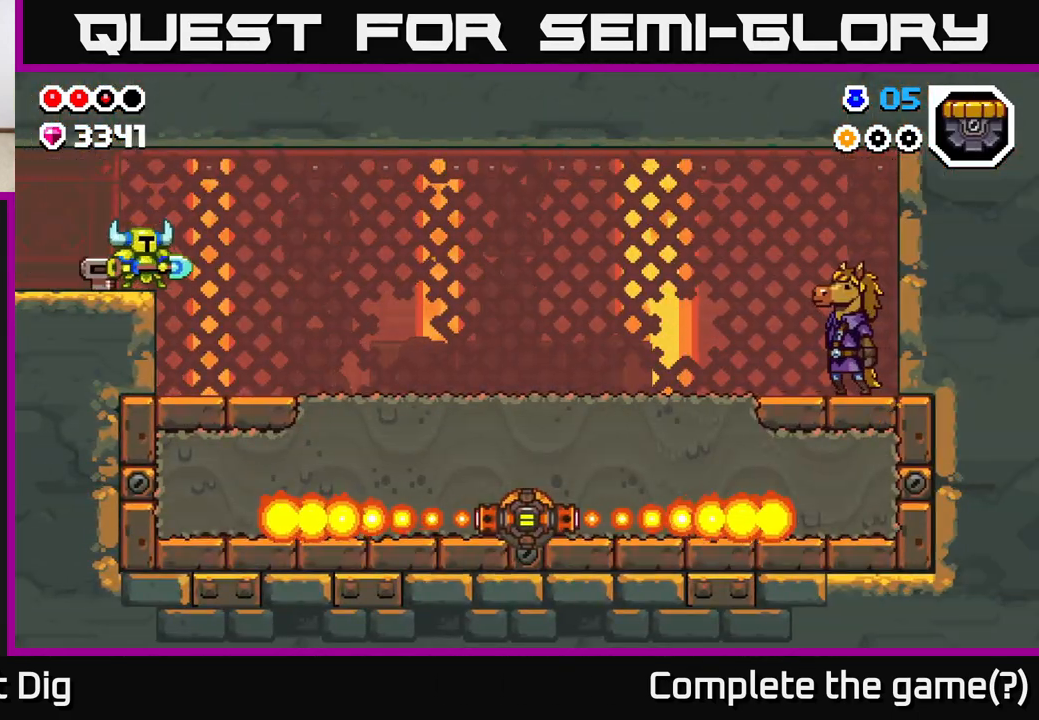
{"buttons": [], "left_stick": "right", "right_stick": "center", "events": []}
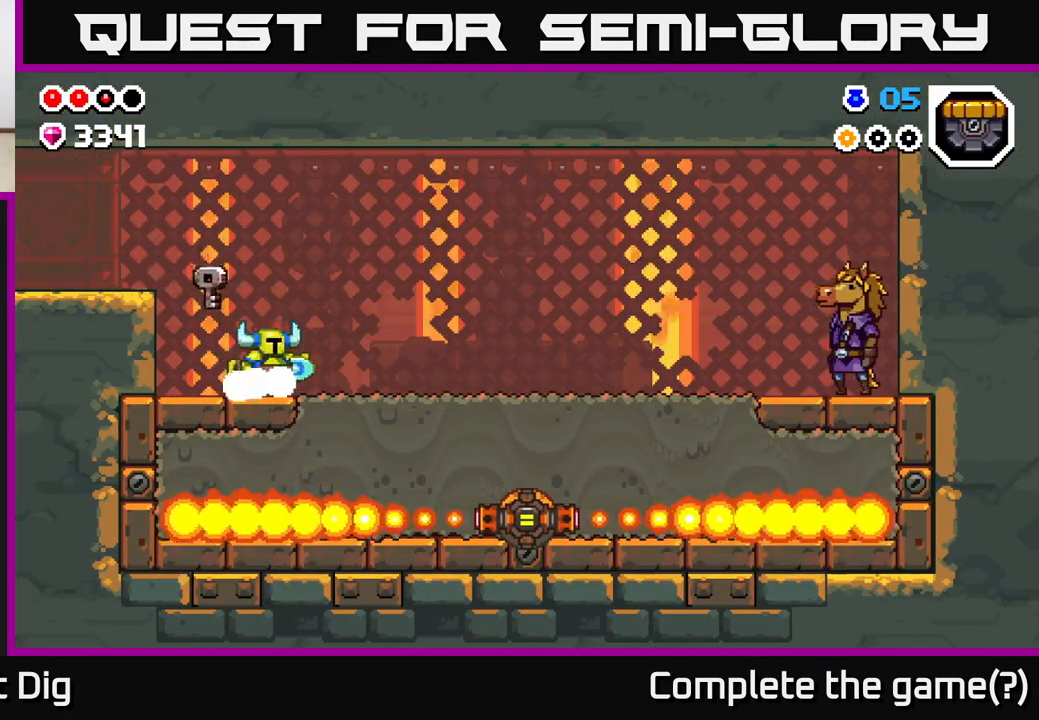
{"buttons": [], "left_stick": "right", "right_stick": "center", "events": []}
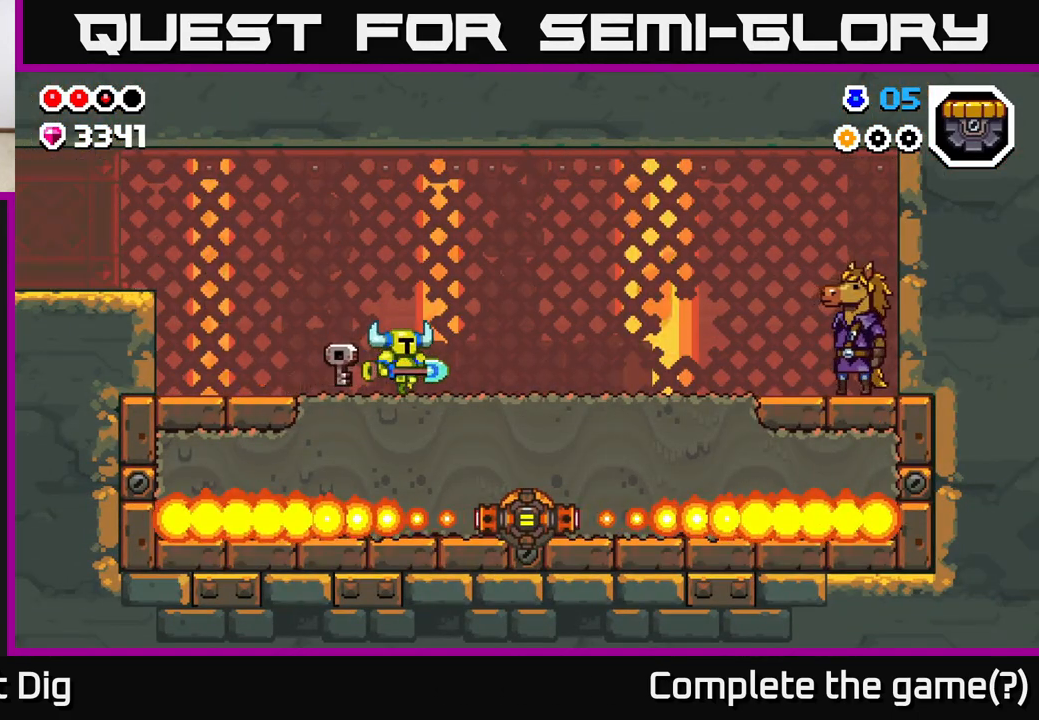
{"buttons": [], "left_stick": "right", "right_stick": "center", "events": []}
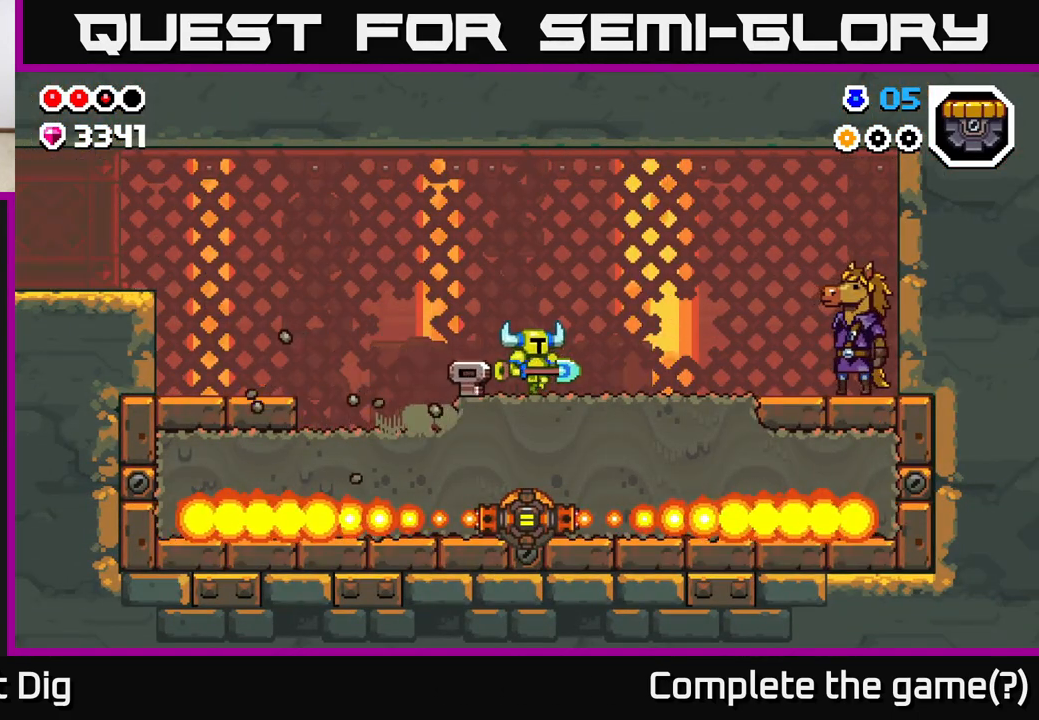
{"buttons": [], "left_stick": "right", "right_stick": "center", "events": []}
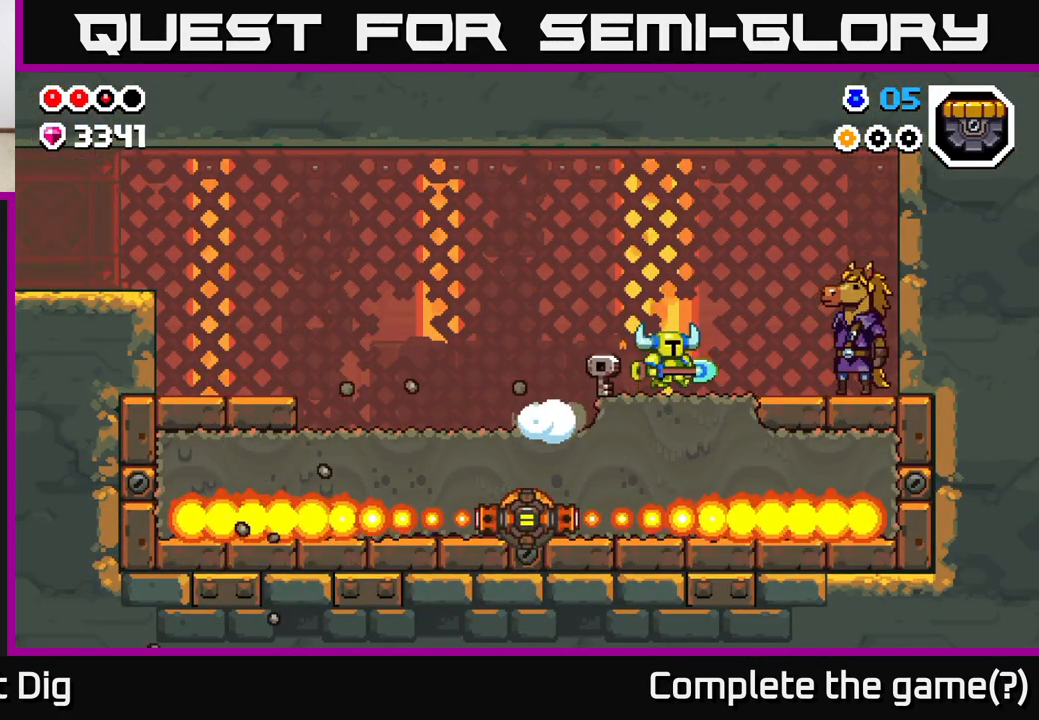
{"buttons": [], "left_stick": "right", "right_stick": "center", "events": []}
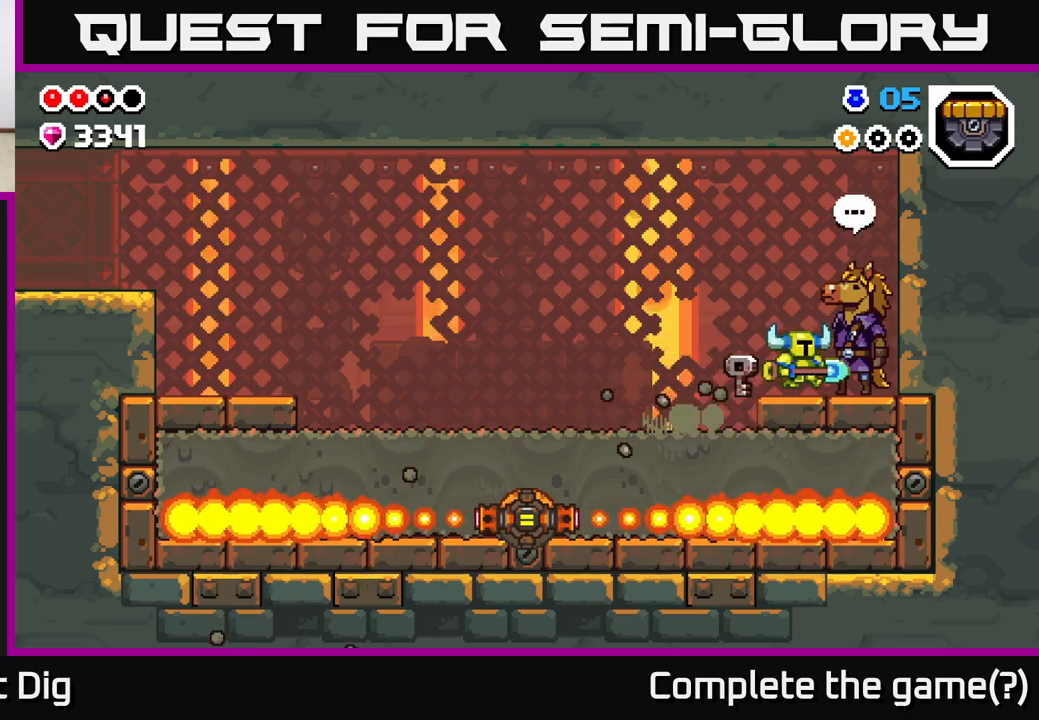
{"buttons": [], "left_stick": "center", "right_stick": "center", "events": [[83, "X", "down"], [83, "left_stick", "center"], [200, "X", "up"]]}
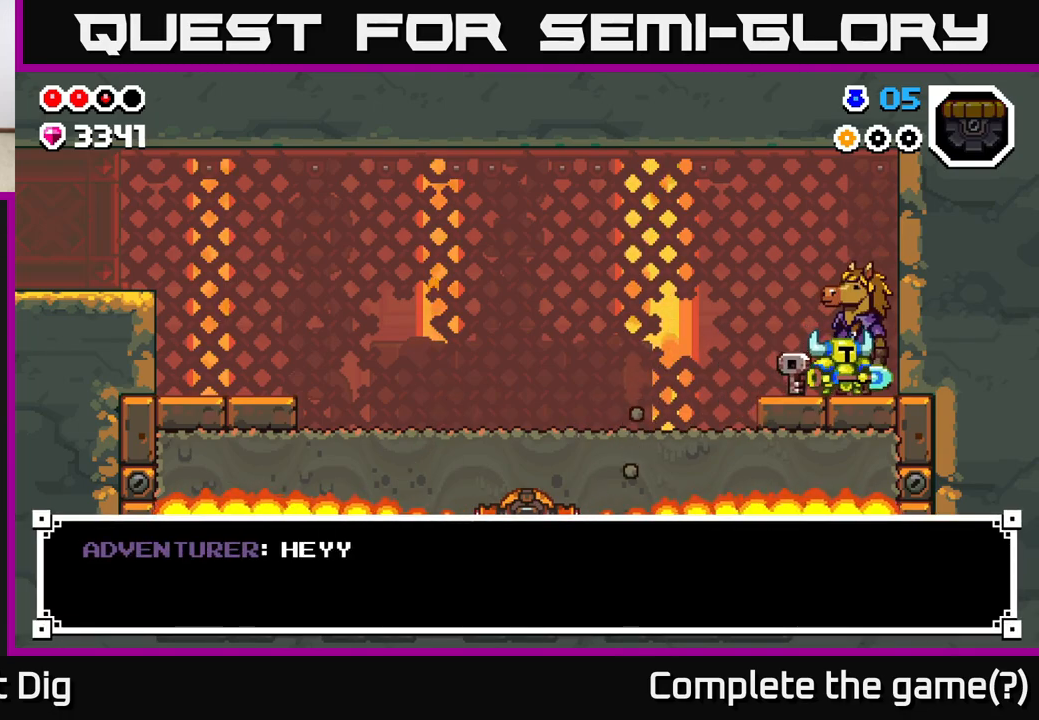
{"buttons": ["X"], "left_stick": "center", "right_stick": "center", "events": [[383, "X", "down"]]}
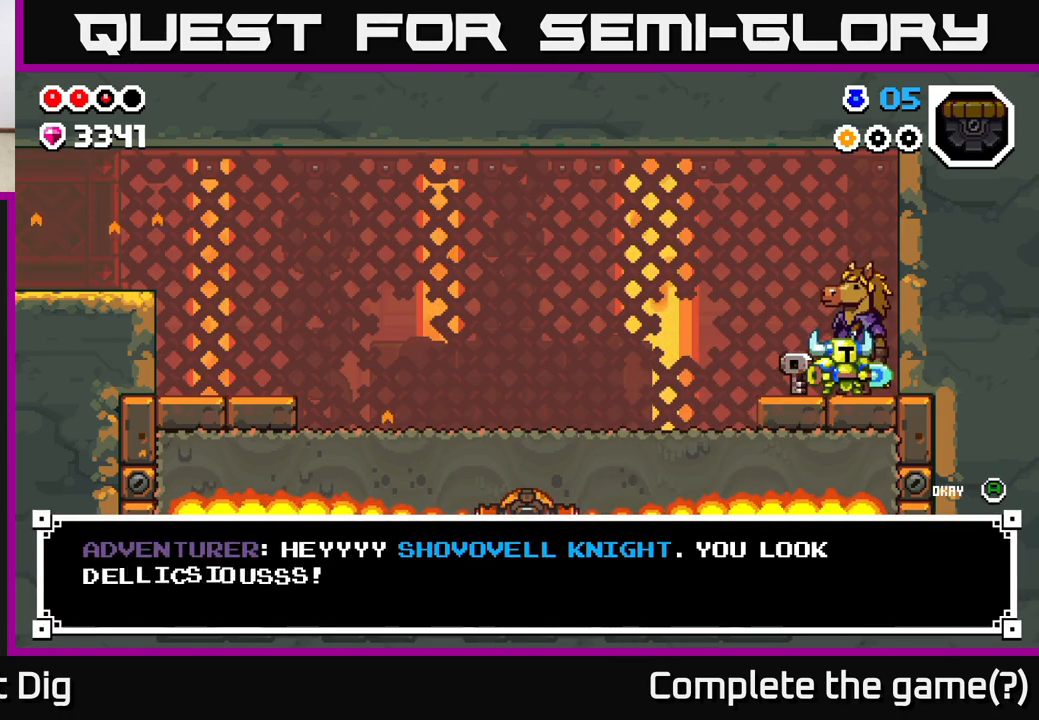
{"buttons": [], "left_stick": "left", "right_stick": "center", "events": [[17, "X", "up"], [233, "X", "down"], [367, "X", "up"], [383, "left_stick", "left"]]}
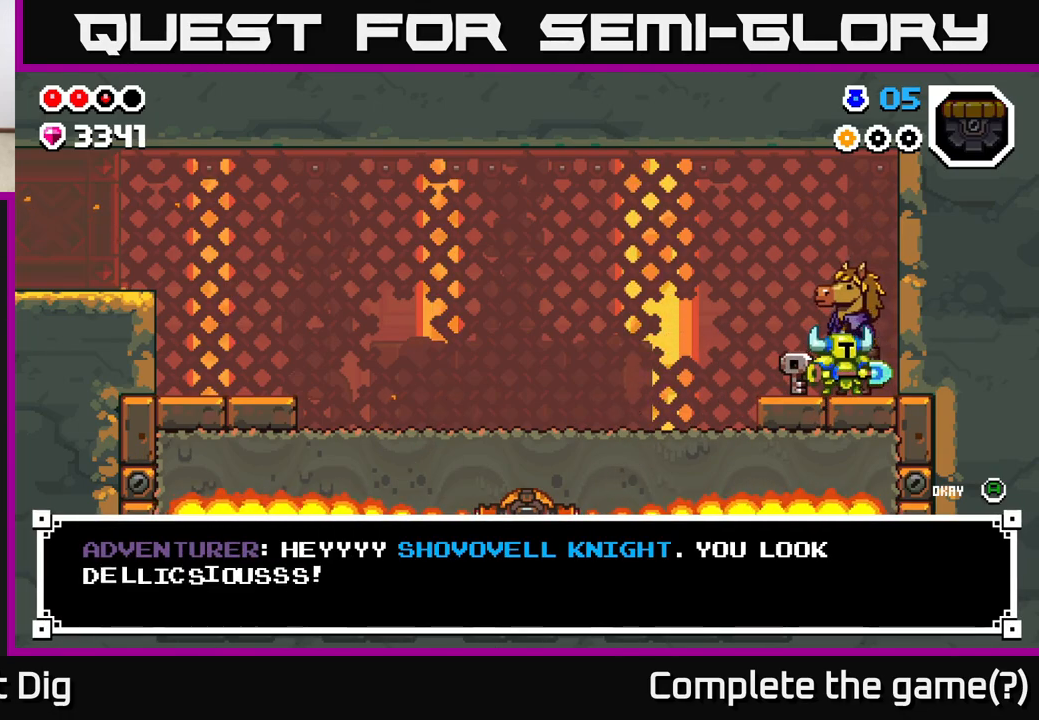
{"buttons": [], "left_stick": "left", "right_stick": "center", "events": [[150, "A", "down"], [267, "A", "up"]]}
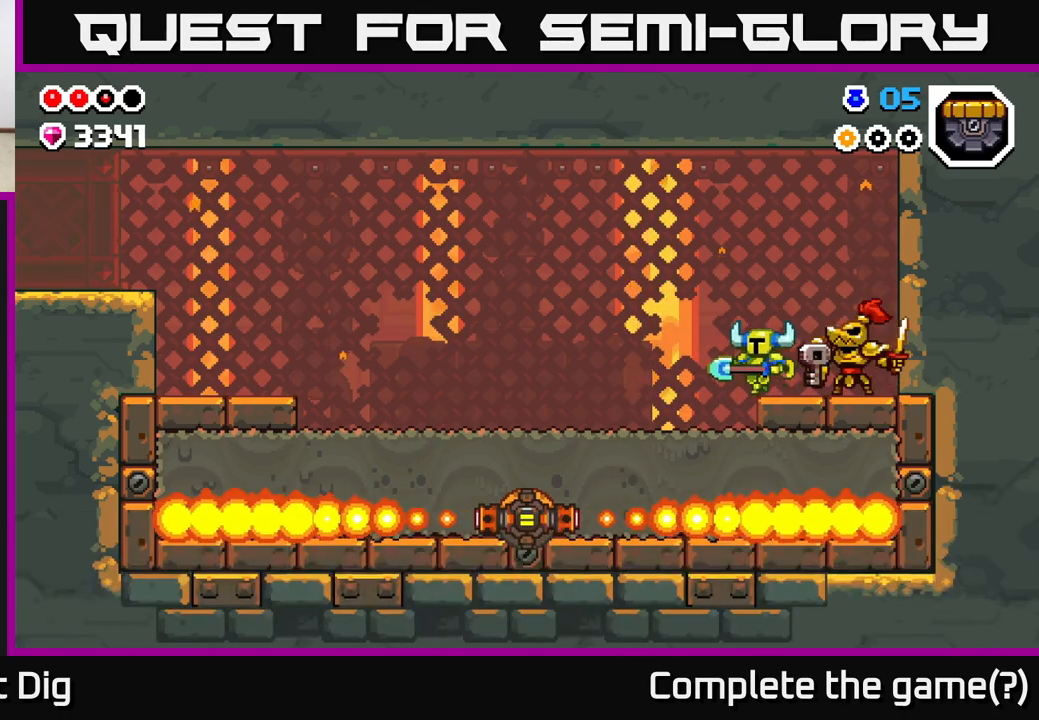
{"buttons": [], "left_stick": "center", "right_stick": "center", "events": [[150, "left_stick", "right"], [200, "X", "down"], [300, "left_stick", "center"], [317, "X", "up"], [350, "A", "down"], [400, "X", "down"], [433, "A", "up"], [483, "X", "up"]]}
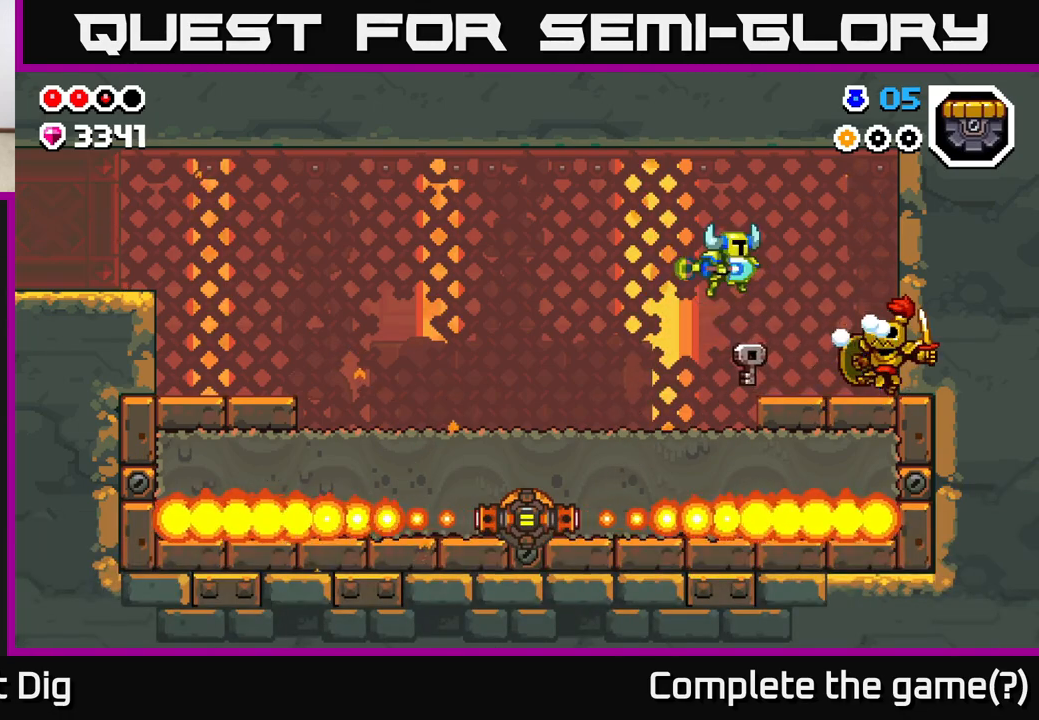
{"buttons": ["X"], "left_stick": "right", "right_stick": "center", "events": [[183, "left_stick", "right"], [250, "X", "down"], [350, "X", "up"], [450, "X", "down"]]}
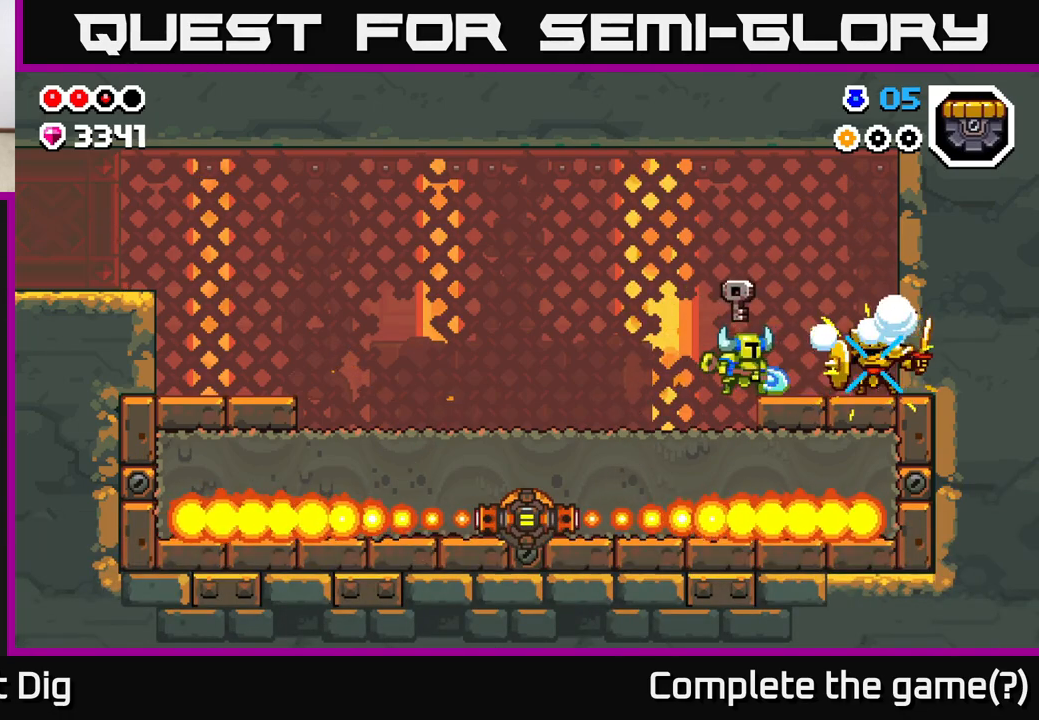
{"buttons": [], "left_stick": "right", "right_stick": "center", "events": [[67, "X", "up"], [100, "A", "down"], [167, "X", "down"], [217, "A", "up"], [250, "X", "up"]]}
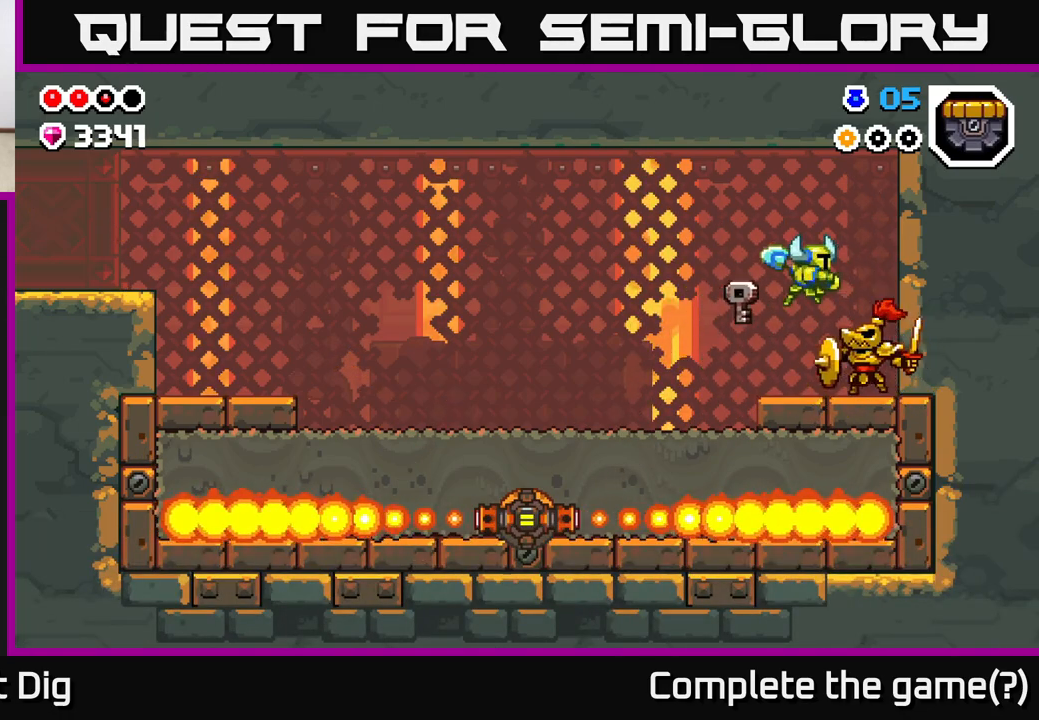
{"buttons": [], "left_stick": "down-left", "right_stick": "center", "events": [[67, "A", "down"], [133, "left_stick", "down"], [333, "A", "up"], [383, "left_stick", "down-right"], [500, "left_stick", "down-left"]]}
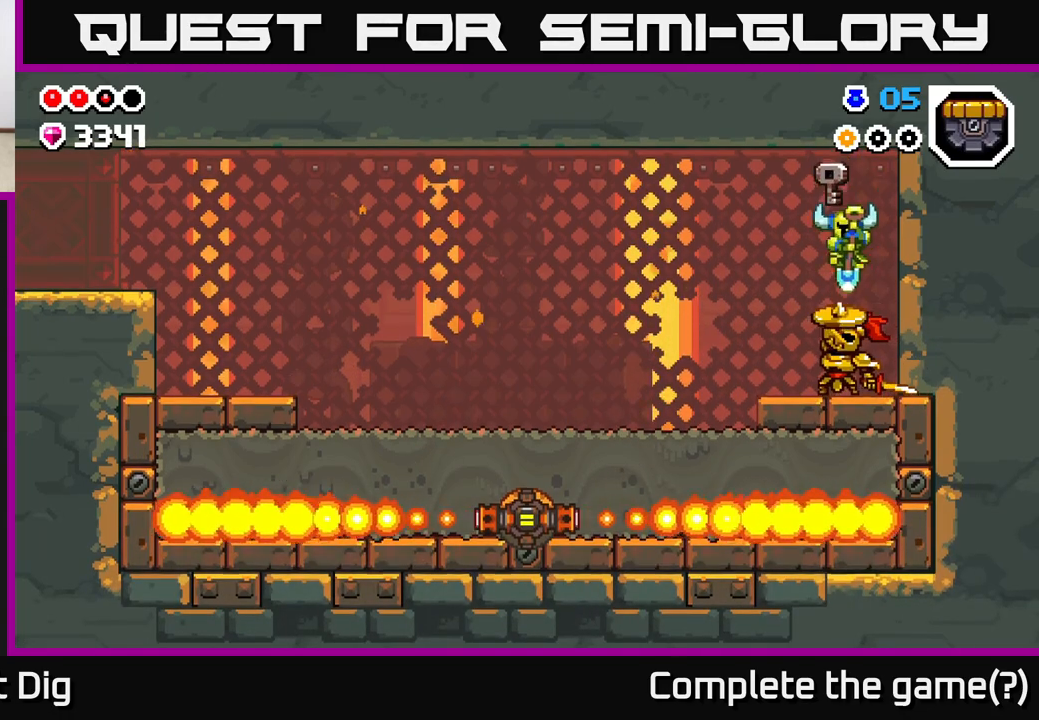
{"buttons": ["X"], "left_stick": "right", "right_stick": "center", "events": [[200, "left_stick", "left"], [400, "left_stick", "right"], [467, "X", "down"]]}
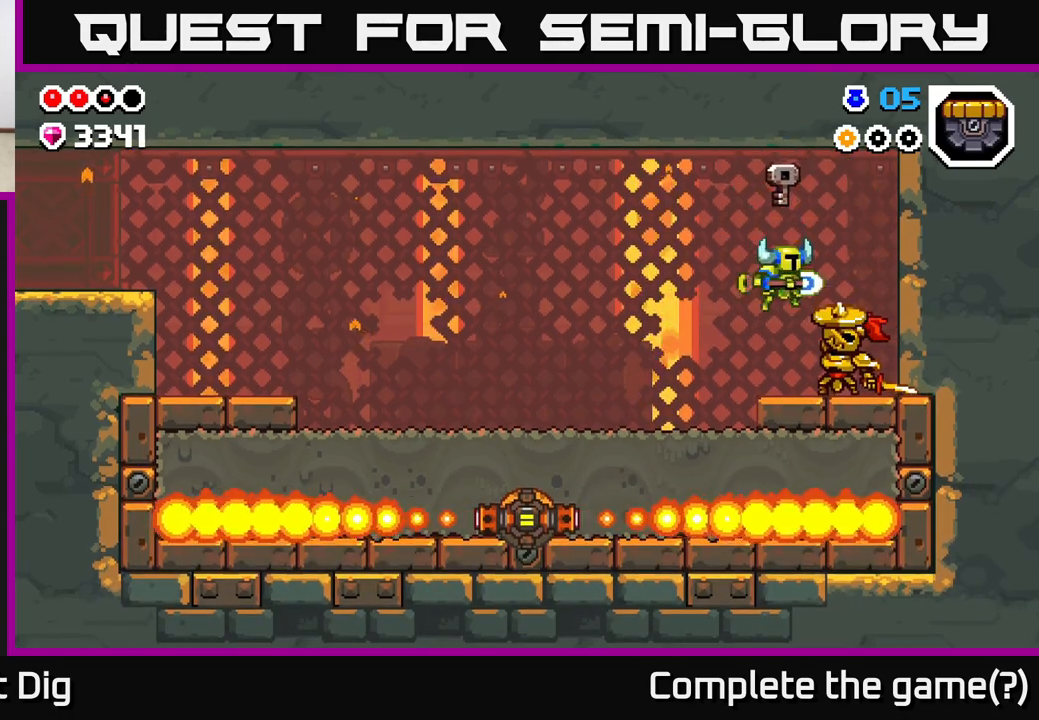
{"buttons": ["A"], "left_stick": "right", "right_stick": "center", "events": [[33, "left_stick", "center"], [83, "X", "up"], [150, "X", "down"], [217, "left_stick", "right"], [283, "A", "down"], [283, "X", "up"]]}
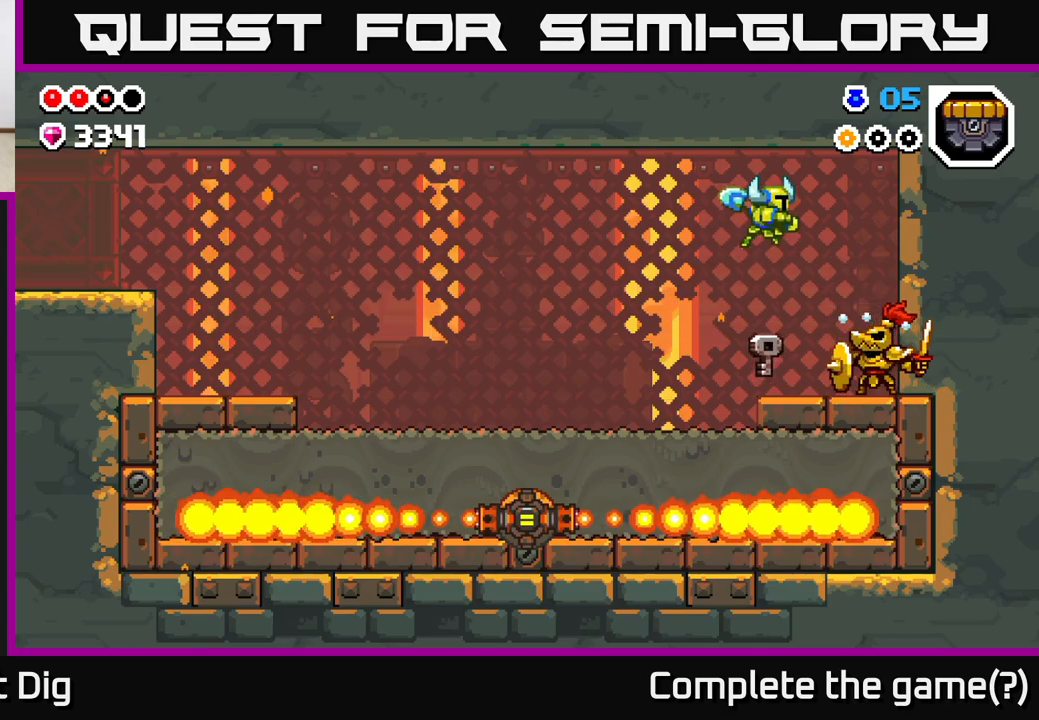
{"buttons": [], "left_stick": "left", "right_stick": "center", "events": [[33, "A", "up"], [367, "left_stick", "down"], [417, "left_stick", "left"]]}